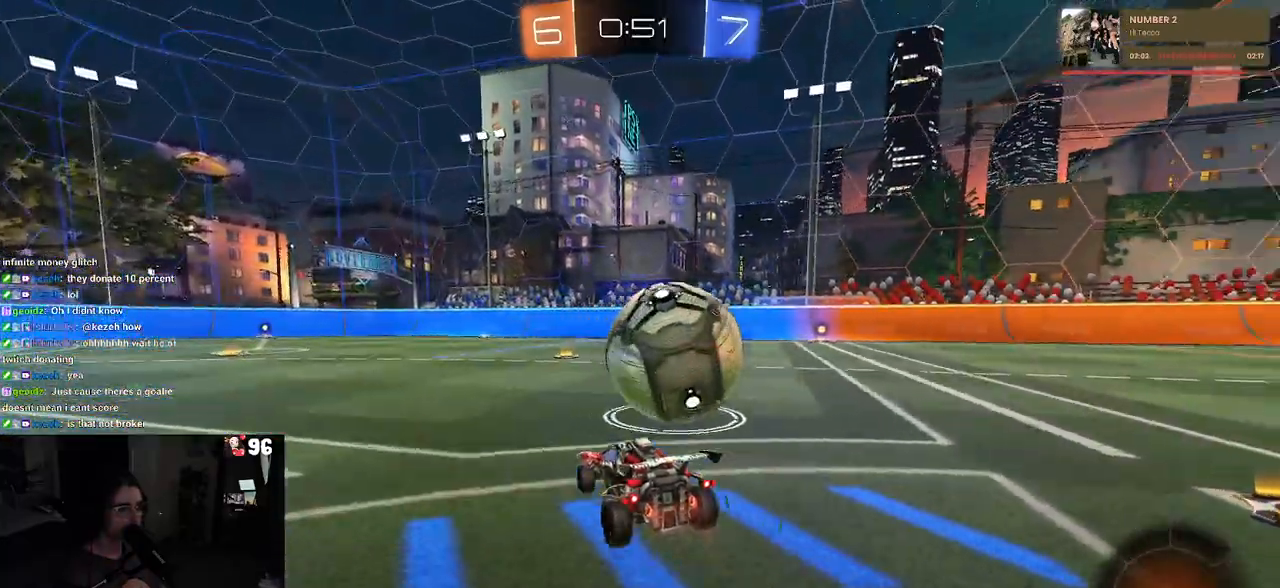
Gameplay with a controller (PlayStation layout); each line is a JSON object with the inputs held at the frame after it. "events" lists button and stick changes between this image and that frame as [ms after this image, input, new state], when the widget could be followed in between.
{"buttons": ["R2"], "left_stick": "center", "right_stick": "center", "events": [[300, "left_stick", "center"], [367, "left_stick", "left"], [467, "left_stick", "center"]]}
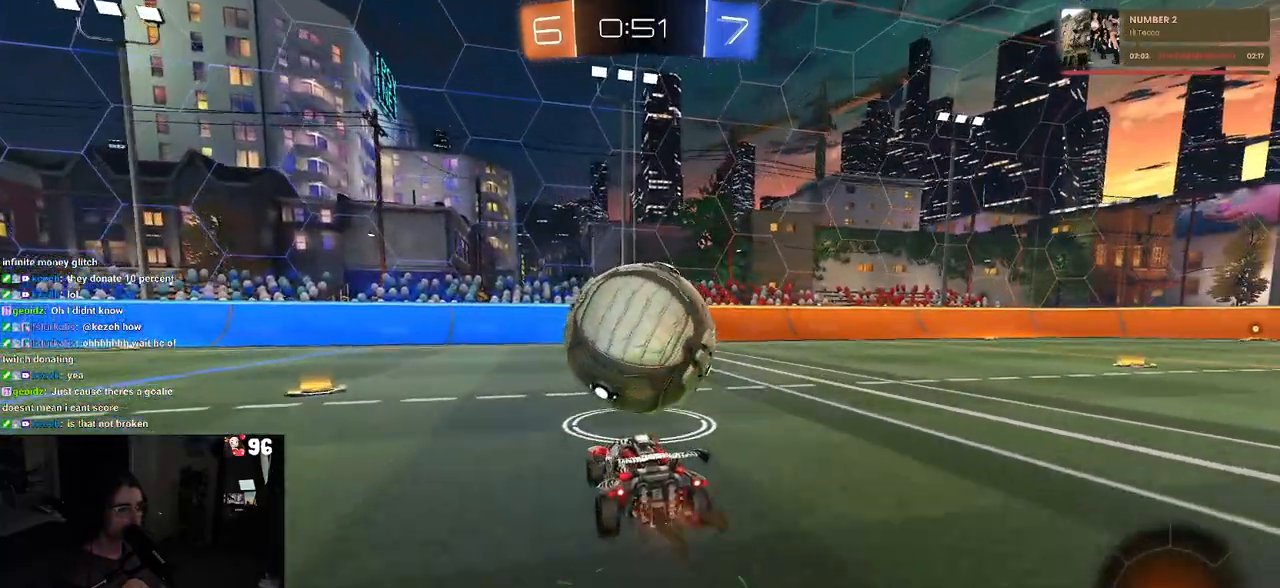
{"buttons": ["R2"], "left_stick": "center", "right_stick": "center", "events": [[33, "left_stick", "right"], [100, "left_stick", "center"], [183, "R1", "down"], [483, "R1", "up"]]}
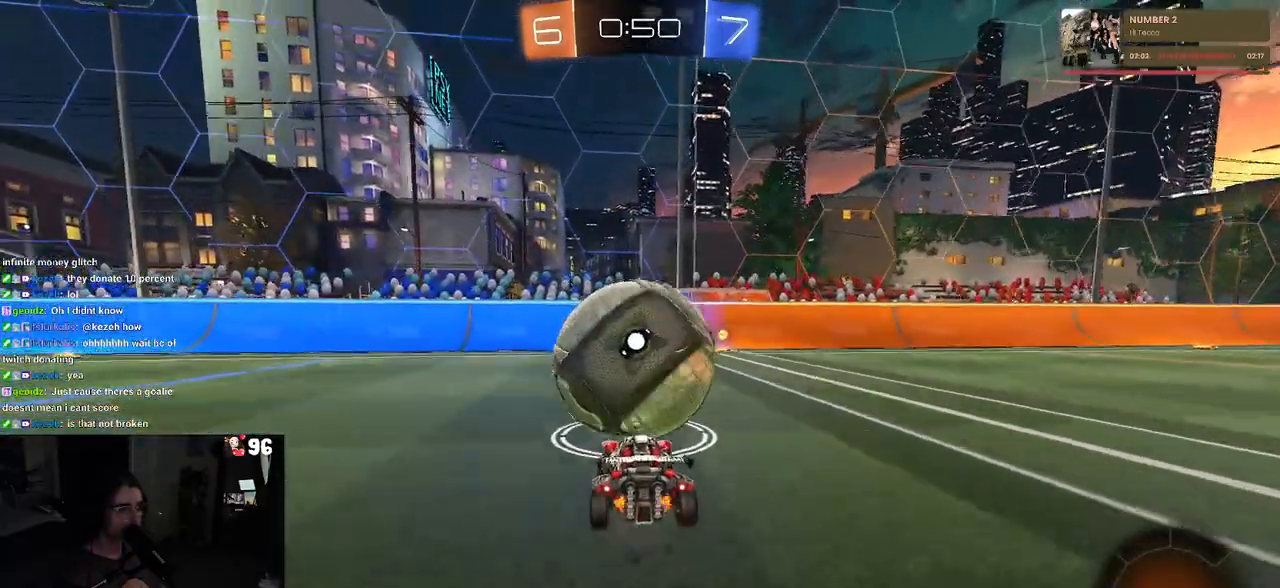
{"buttons": ["R2"], "left_stick": "center", "right_stick": "center", "events": [[133, "left_stick", "right"], [367, "left_stick", "center"]]}
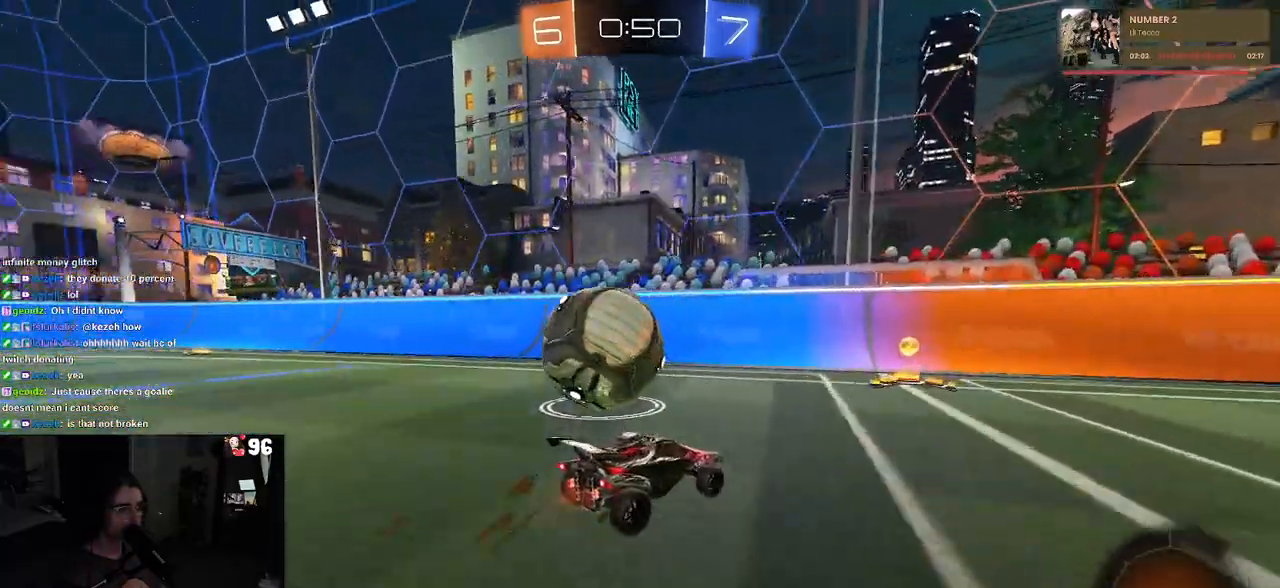
{"buttons": ["R2"], "left_stick": "left", "right_stick": "center", "events": [[83, "left_stick", "left"], [117, "SQUARE", "down"], [217, "SQUARE", "up"], [217, "left_stick", "center"], [300, "left_stick", "left"]]}
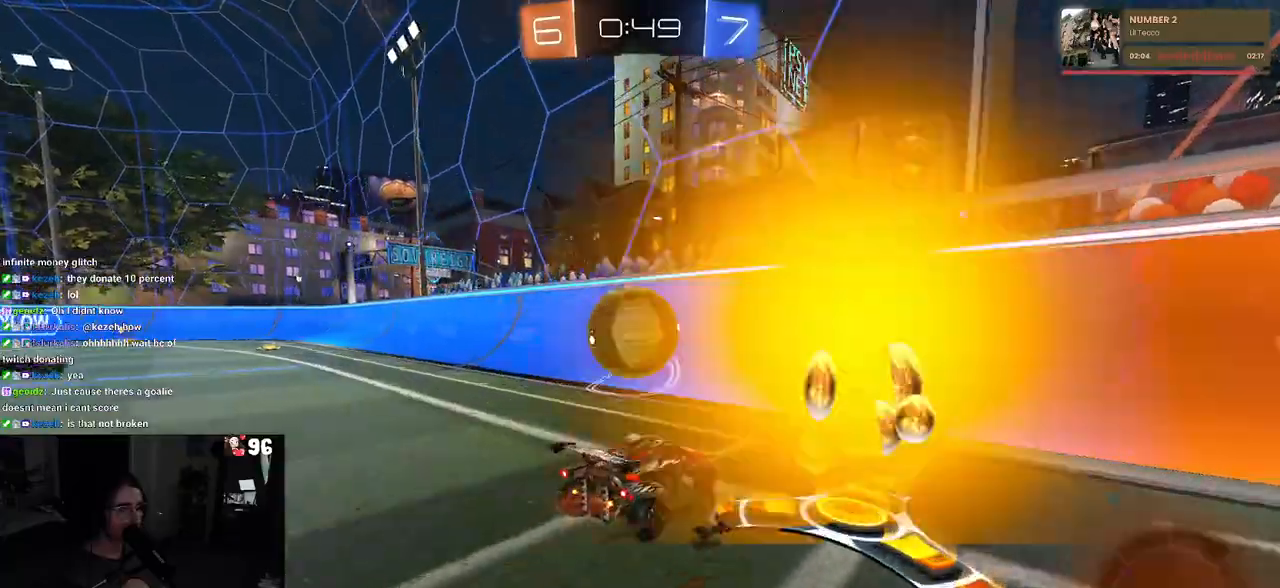
{"buttons": ["R2"], "left_stick": "left", "right_stick": "center", "events": [[50, "left_stick", "center"], [400, "left_stick", "left"]]}
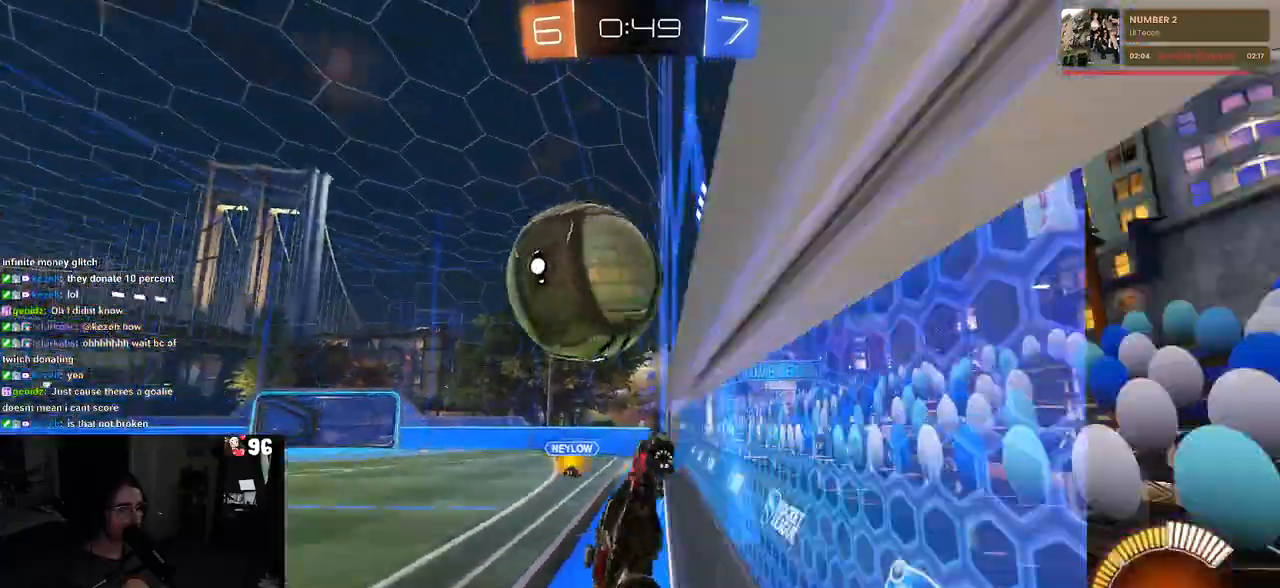
{"buttons": ["L1", "R1", "R2"], "left_stick": "up-right", "right_stick": "center", "events": [[17, "left_stick", "center"], [167, "CROSS", "down"], [167, "left_stick", "left"], [233, "L1", "down"], [333, "CROSS", "up"], [433, "left_stick", "center"], [483, "left_stick", "up-right"], [500, "R1", "down"]]}
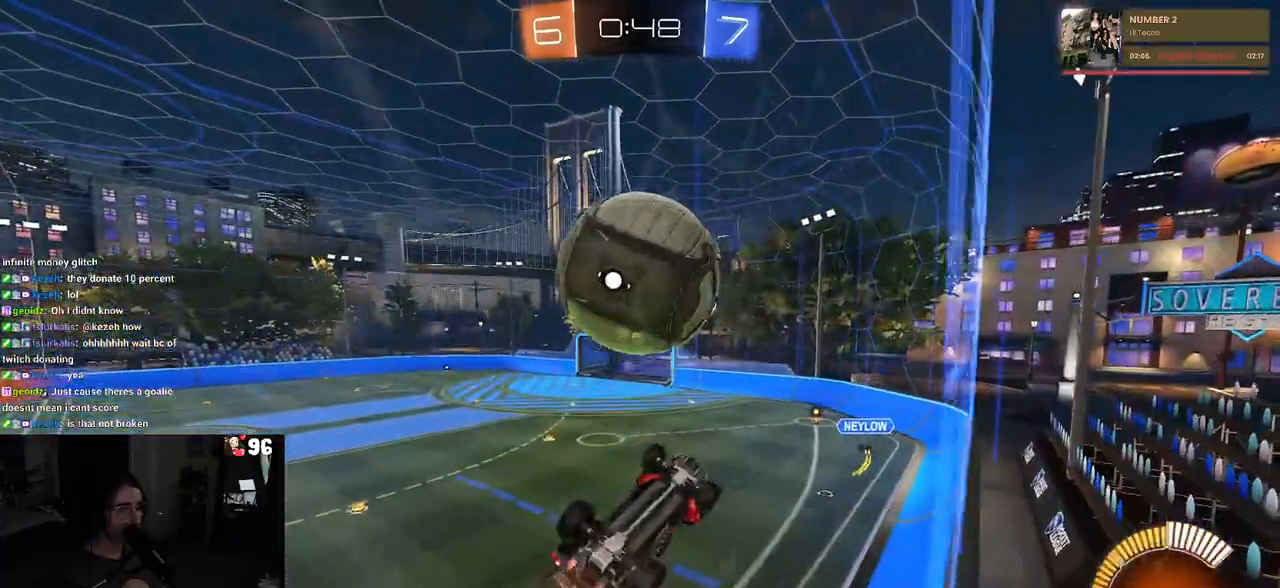
{"buttons": ["L1", "R1", "R2"], "left_stick": "down-left", "right_stick": "center", "events": [[133, "left_stick", "up"], [200, "R1", "up"], [233, "left_stick", "up-left"], [350, "R1", "down"], [433, "left_stick", "down-left"]]}
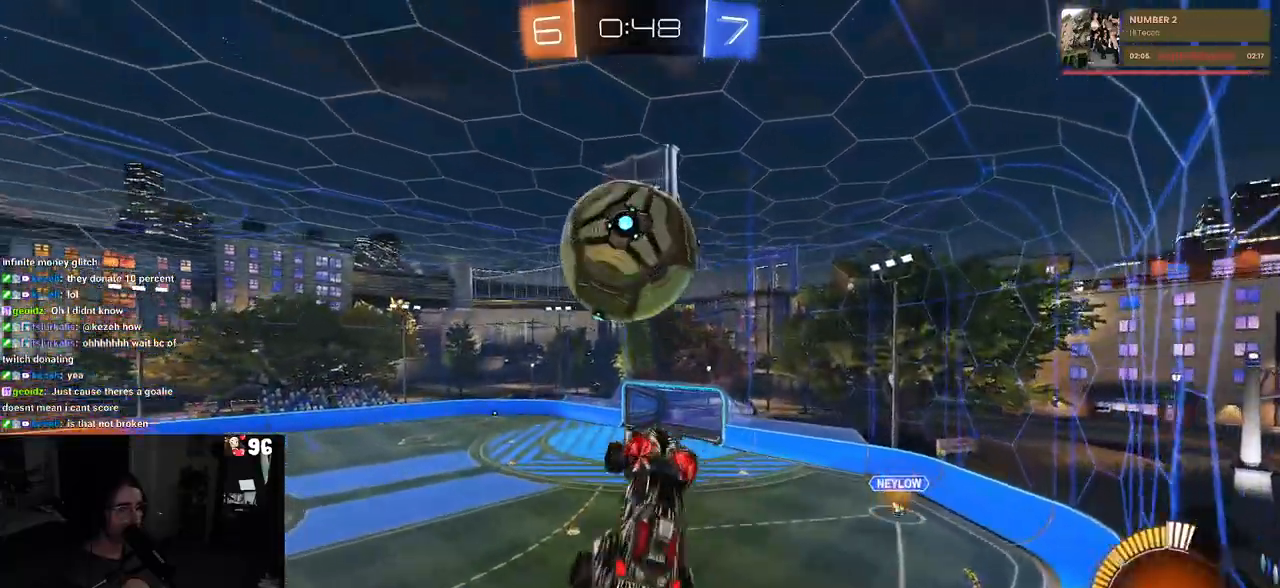
{"buttons": ["R1", "R2"], "left_stick": "down-left", "right_stick": "center", "events": [[117, "left_stick", "down"], [317, "L1", "up"], [350, "left_stick", "center"], [400, "left_stick", "down-left"]]}
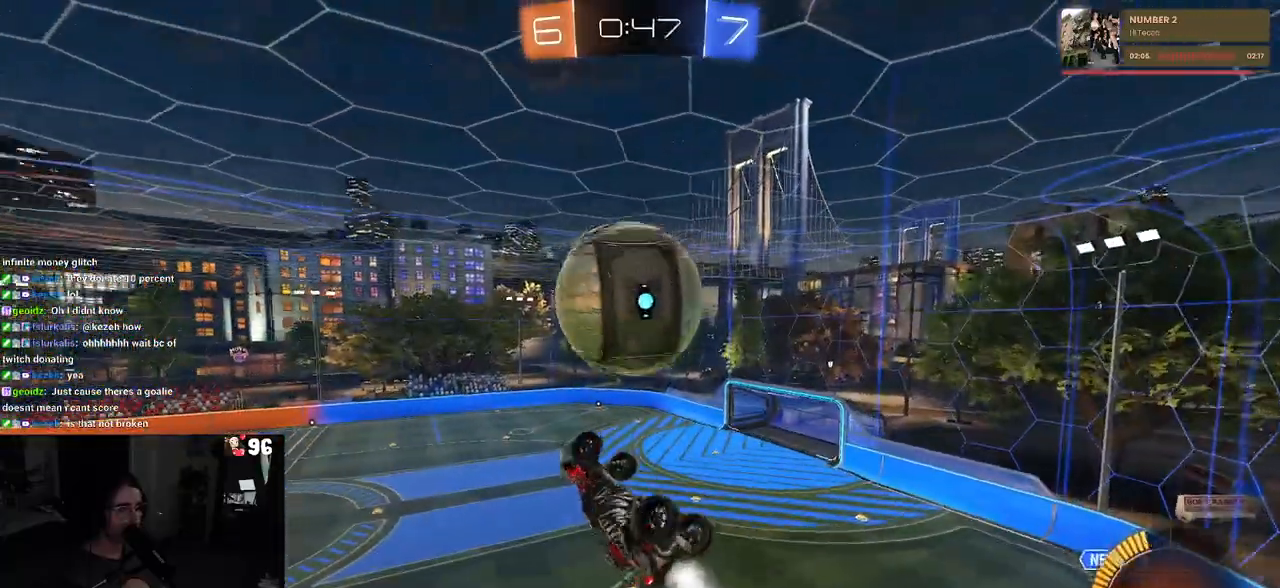
{"buttons": ["L1"], "left_stick": "left", "right_stick": "center", "events": [[150, "left_stick", "center"], [283, "R1", "up"], [283, "left_stick", "left"], [333, "L1", "down"], [383, "R2", "up"]]}
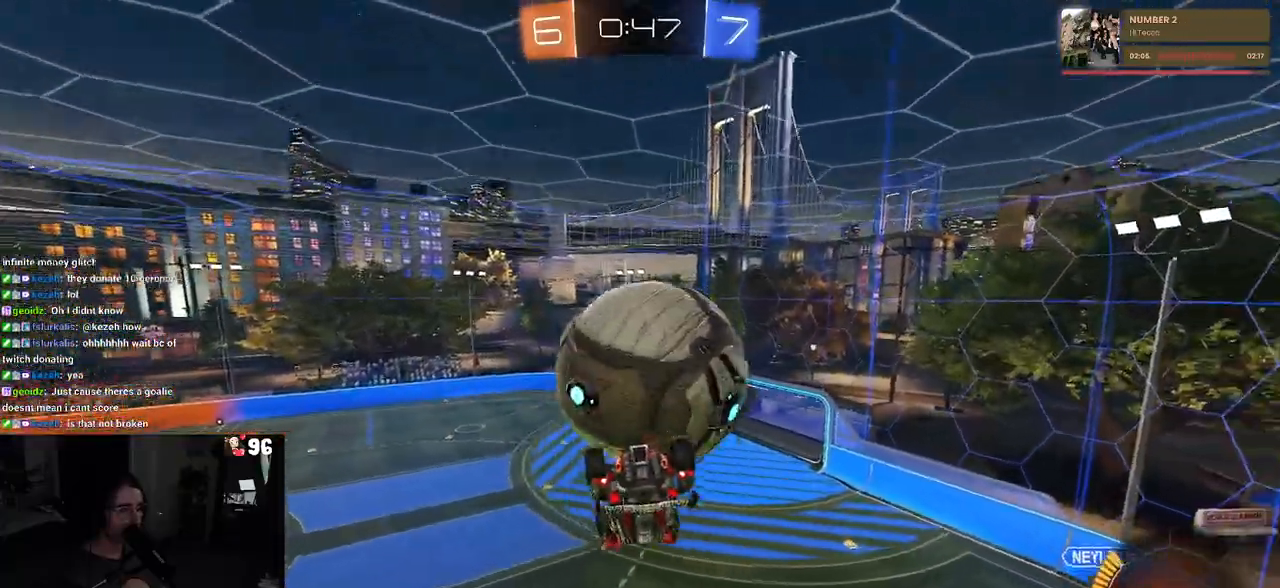
{"buttons": ["R1"], "left_stick": "down", "right_stick": "center", "events": [[400, "R1", "down"], [417, "left_stick", "down"], [433, "L1", "up"]]}
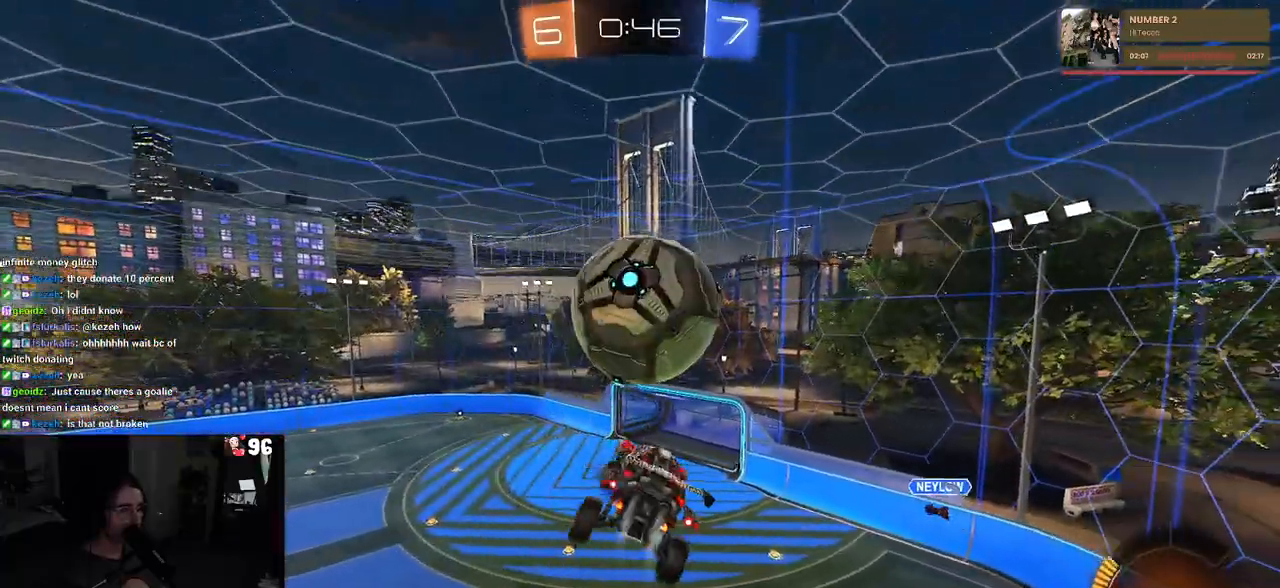
{"buttons": ["R1"], "left_stick": "down-left", "right_stick": "center", "events": [[67, "R1", "up"], [167, "R1", "down"], [283, "R1", "up"], [367, "left_stick", "down-left"], [483, "R1", "down"]]}
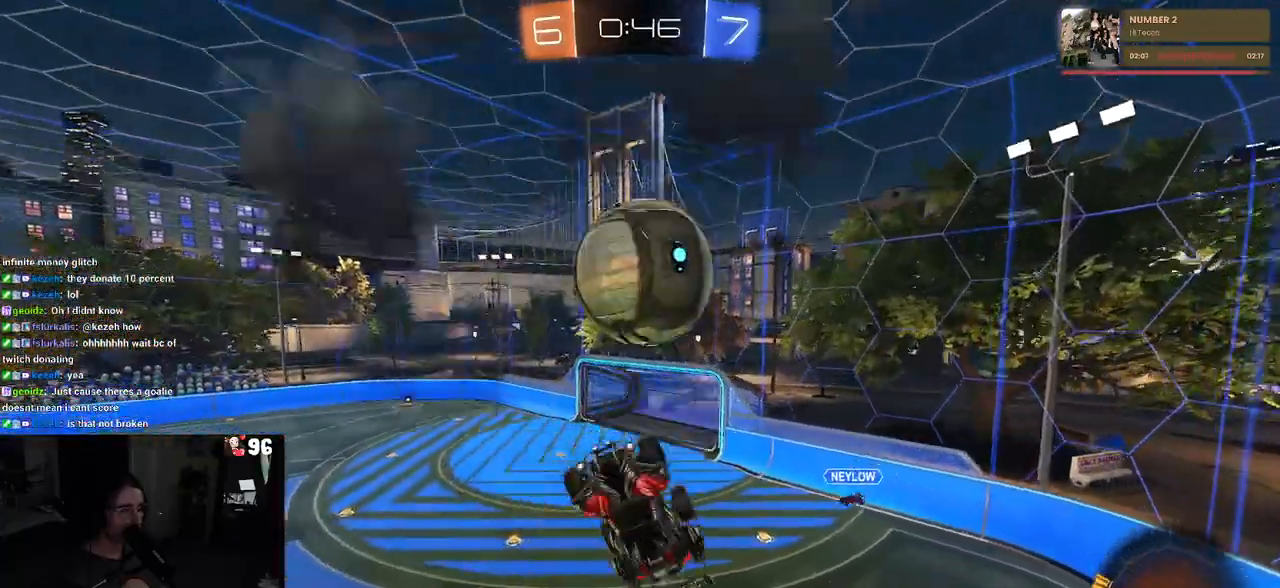
{"buttons": [], "left_stick": "center", "right_stick": "center", "events": [[100, "R1", "up"], [333, "left_stick", "down"], [433, "left_stick", "center"]]}
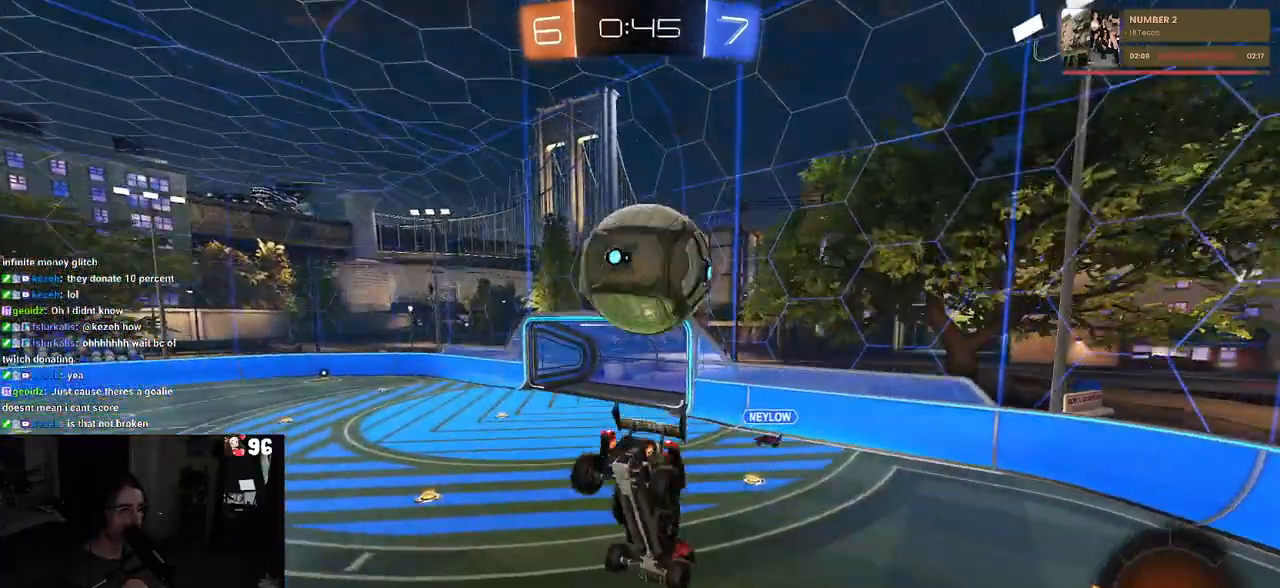
{"buttons": ["L2"], "left_stick": "down", "right_stick": "center", "events": [[17, "R2", "down"], [33, "SQUARE", "down"], [167, "R2", "up"], [167, "SQUARE", "up"], [400, "L2", "down"], [483, "left_stick", "down"]]}
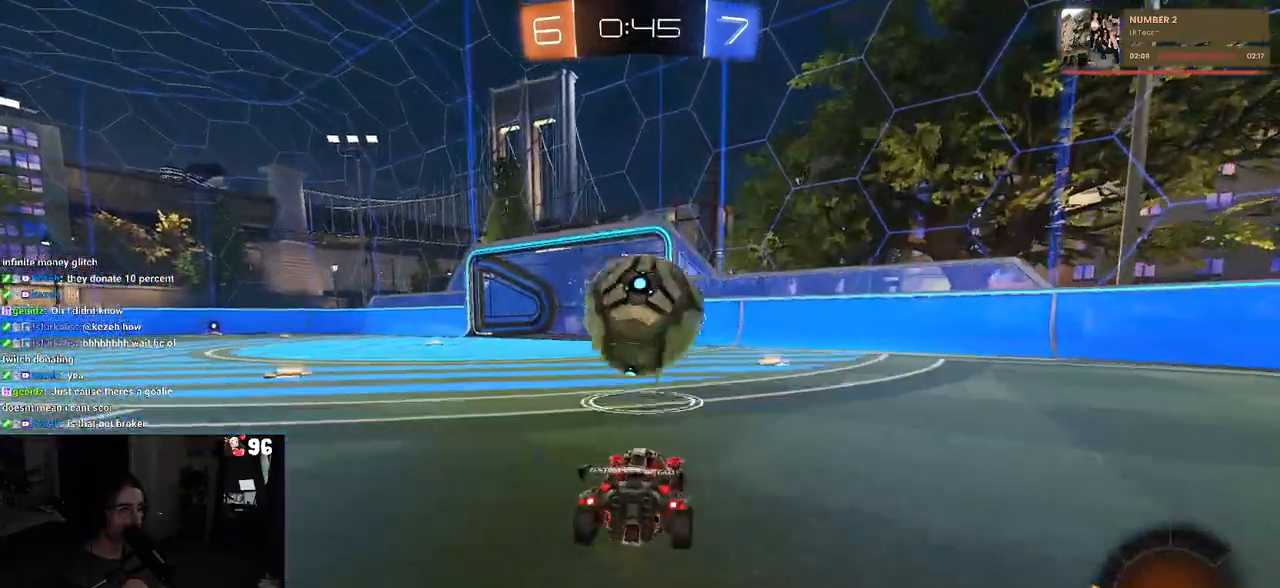
{"buttons": ["L1", "R1", "R2"], "left_stick": "left", "right_stick": "center", "events": [[17, "R2", "down"], [33, "CROSS", "down"], [117, "L2", "up"], [117, "left_stick", "down-right"], [250, "L1", "down"], [267, "CROSS", "up"], [283, "R1", "down"], [333, "left_stick", "left"]]}
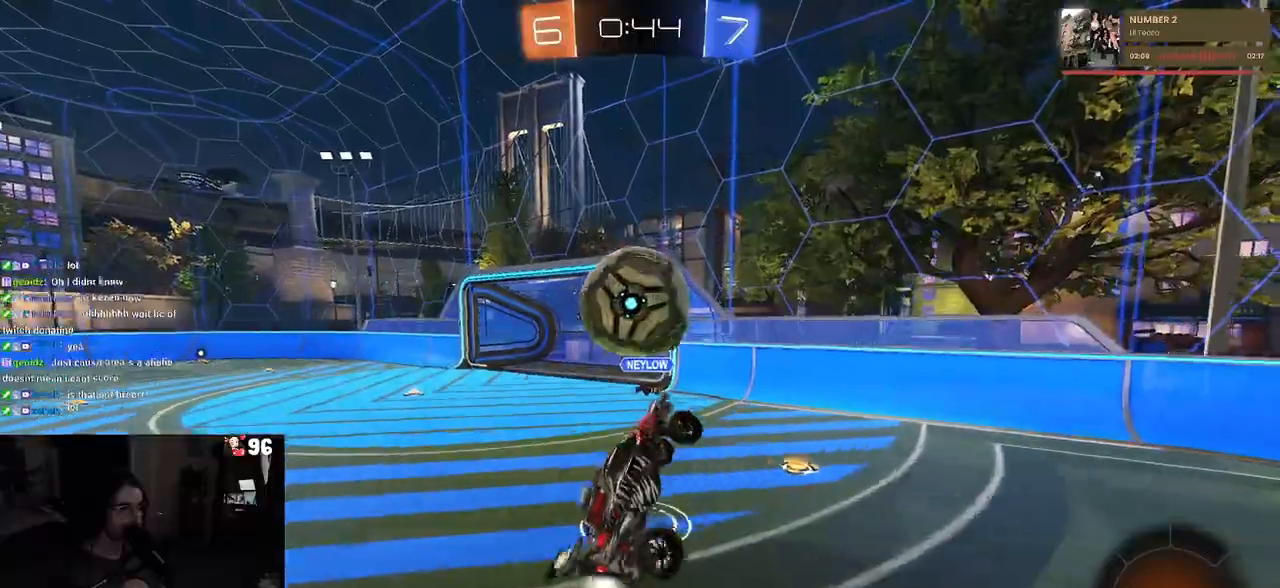
{"buttons": ["R1", "R2"], "left_stick": "up-right", "right_stick": "center", "events": [[17, "left_stick", "down-left"], [150, "left_stick", "left"], [283, "L1", "up"], [317, "left_stick", "up-right"]]}
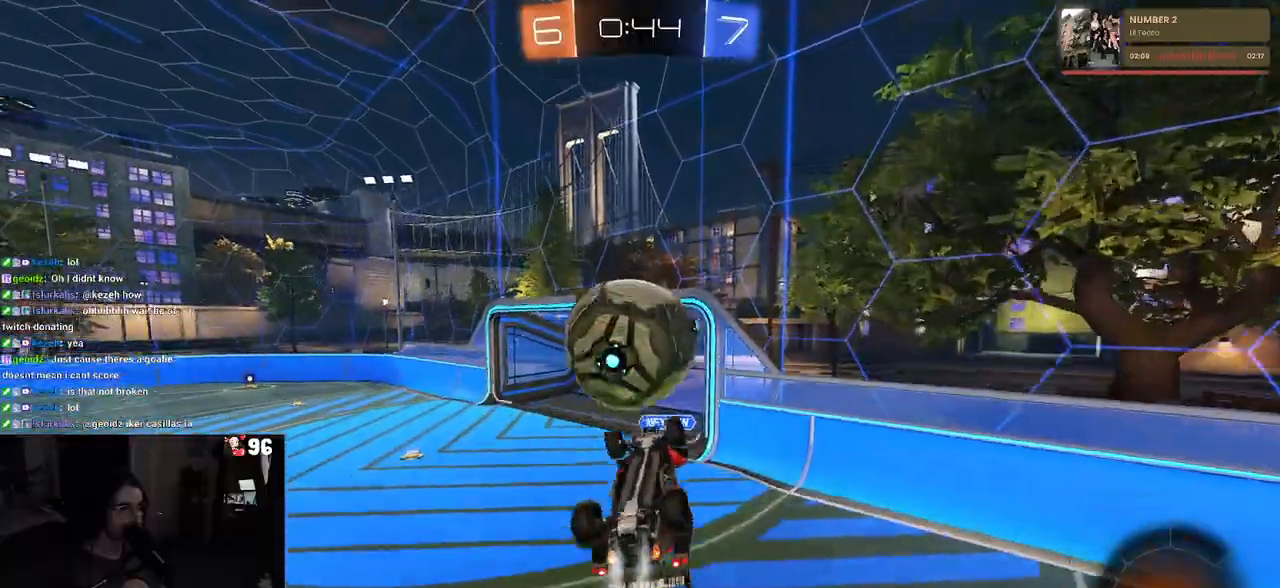
{"buttons": ["R1", "R2"], "left_stick": "down", "right_stick": "center", "events": [[17, "left_stick", "center"], [183, "left_stick", "up-left"], [200, "CROSS", "down"], [283, "CROSS", "up"], [300, "left_stick", "down"]]}
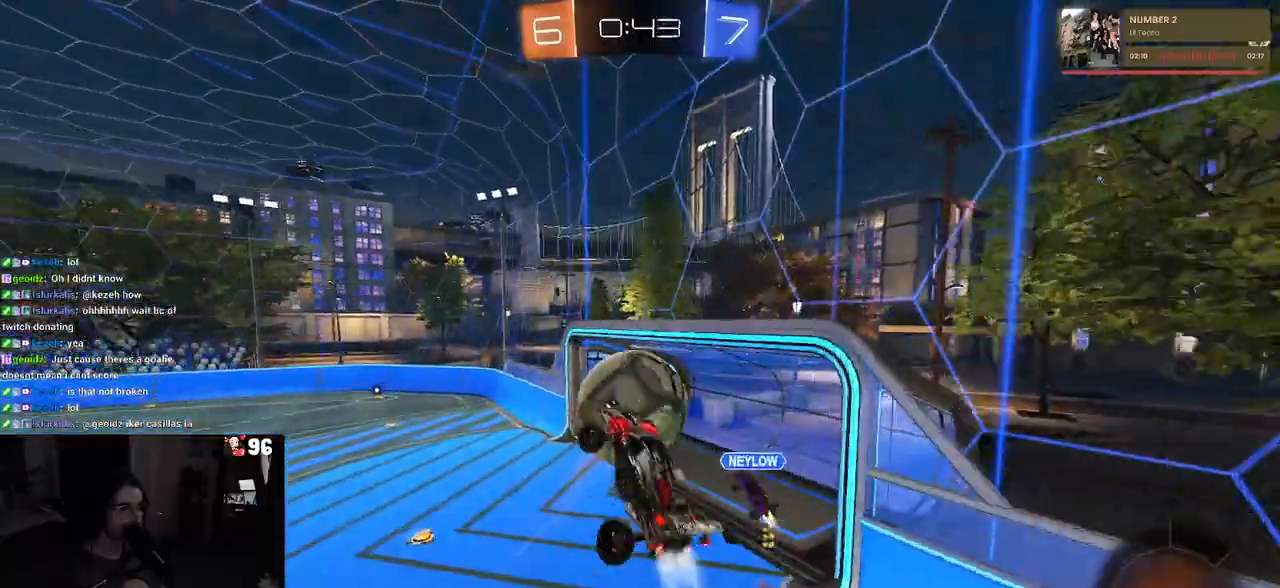
{"buttons": ["SQUARE", "R2"], "left_stick": "down", "right_stick": "center", "events": [[267, "SQUARE", "down"], [317, "R1", "up"]]}
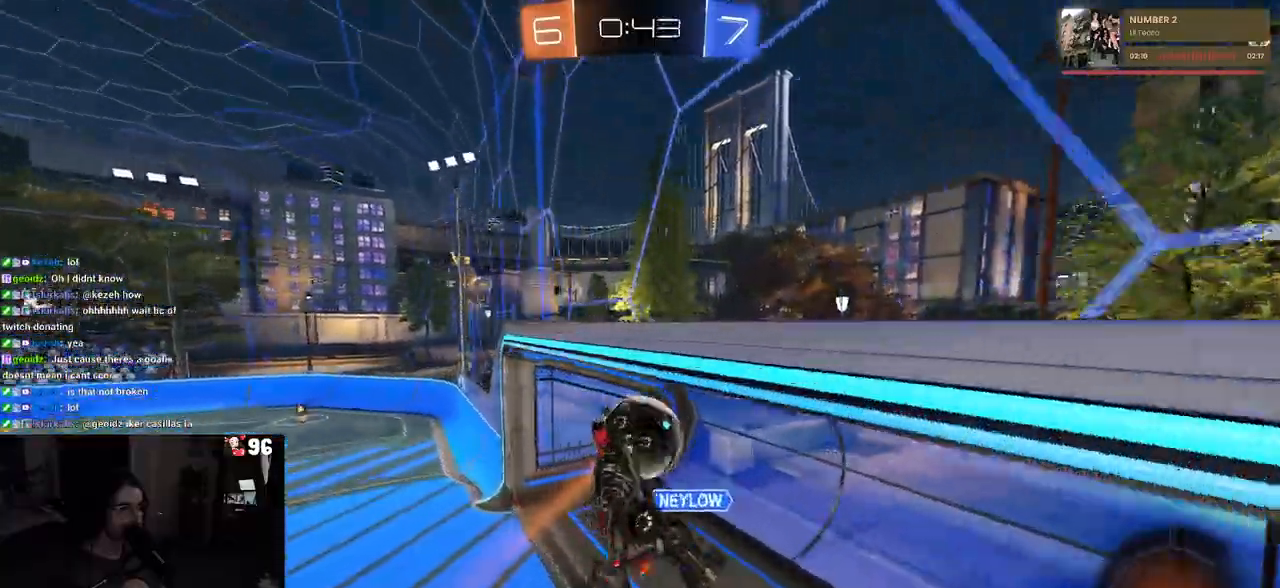
{"buttons": ["SQUARE"], "left_stick": "down-left", "right_stick": "center", "events": [[383, "left_stick", "down-left"], [433, "R2", "up"]]}
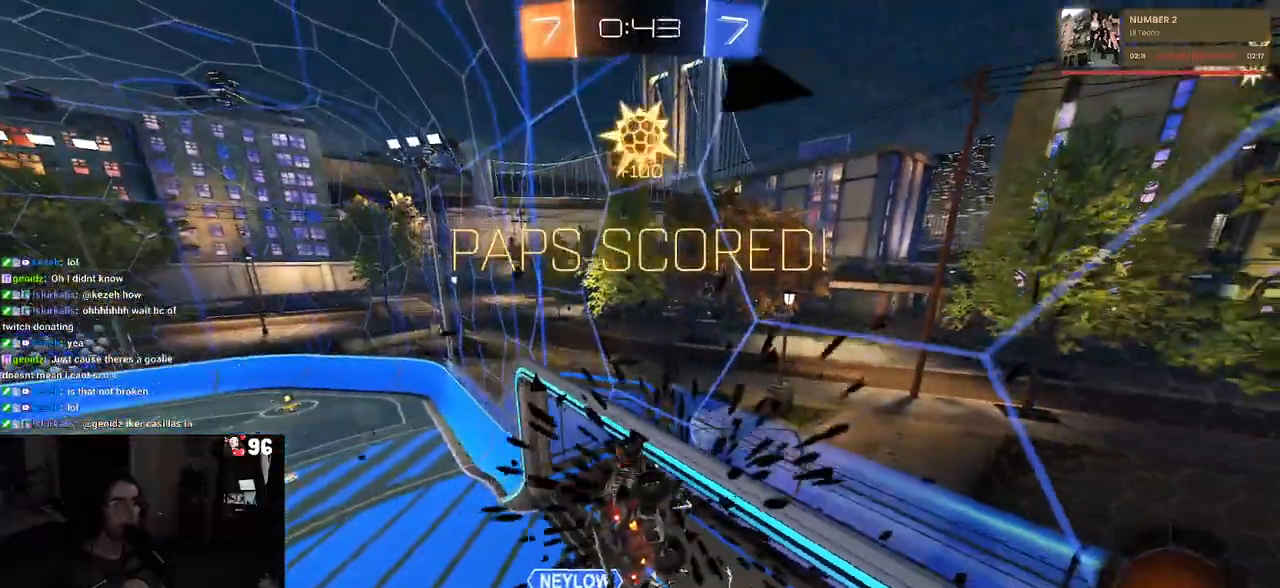
{"buttons": ["L1"], "left_stick": "up-right", "right_stick": "center", "events": [[50, "SQUARE", "up"], [233, "TRIANGLE", "down"], [333, "TRIANGLE", "up"], [400, "left_stick", "right"], [450, "L1", "down"], [450, "left_stick", "up-right"]]}
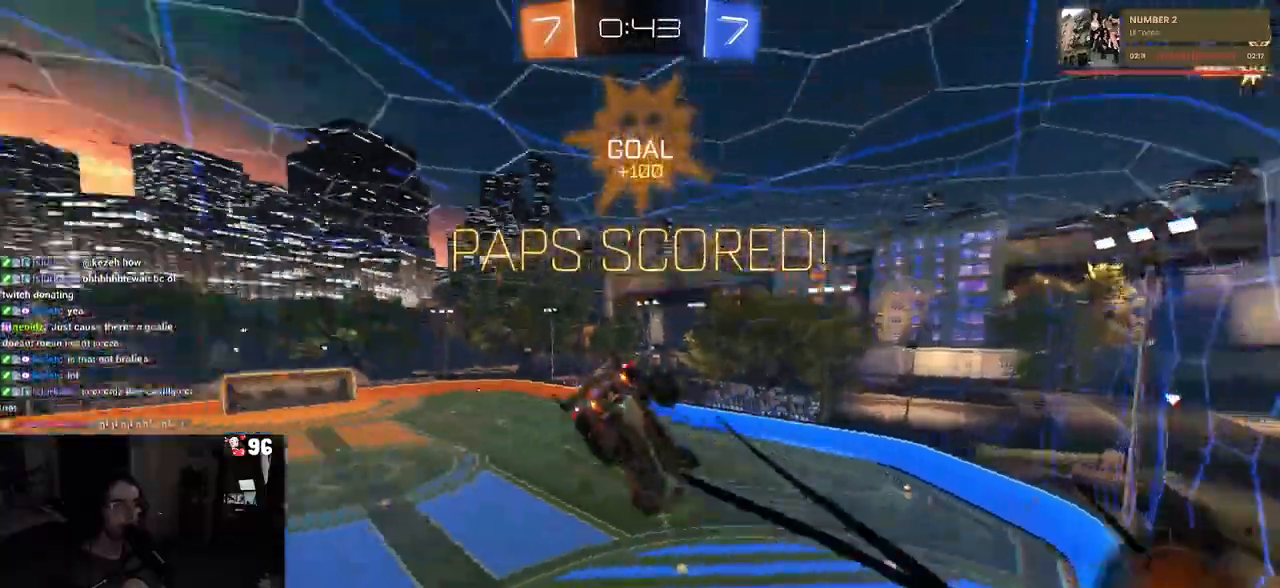
{"buttons": [], "left_stick": "up-left", "right_stick": "center", "events": [[217, "left_stick", "up-left"], [250, "L1", "up"]]}
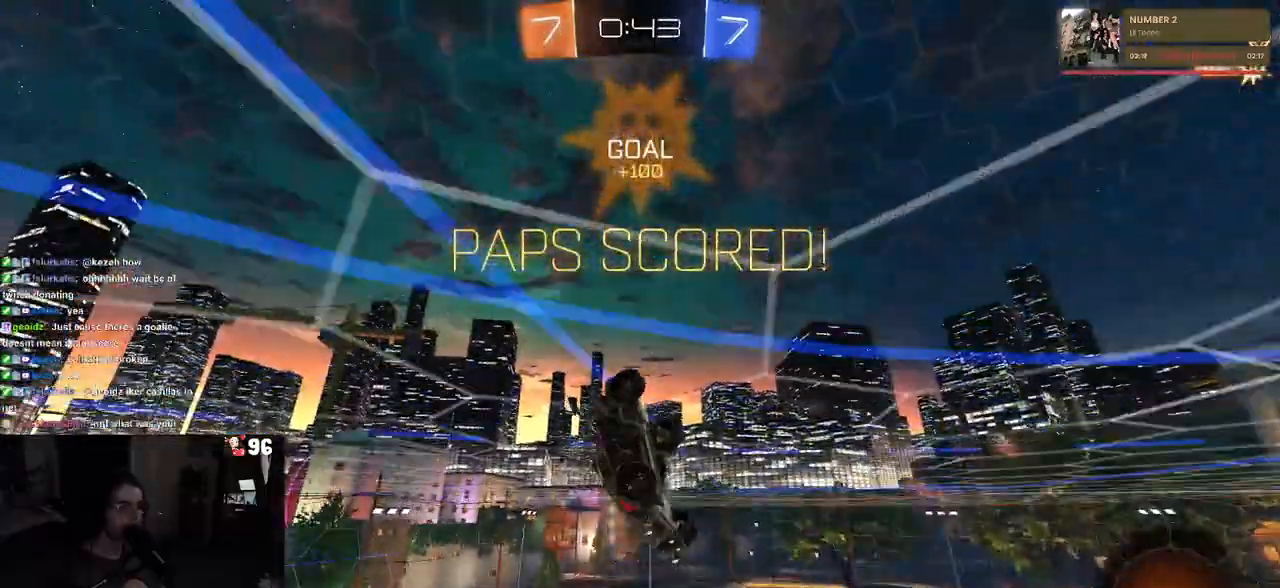
{"buttons": ["CROSS", "SQUARE"], "left_stick": "left", "right_stick": "center", "events": [[17, "SQUARE", "down"], [450, "left_stick", "left"], [500, "CROSS", "down"]]}
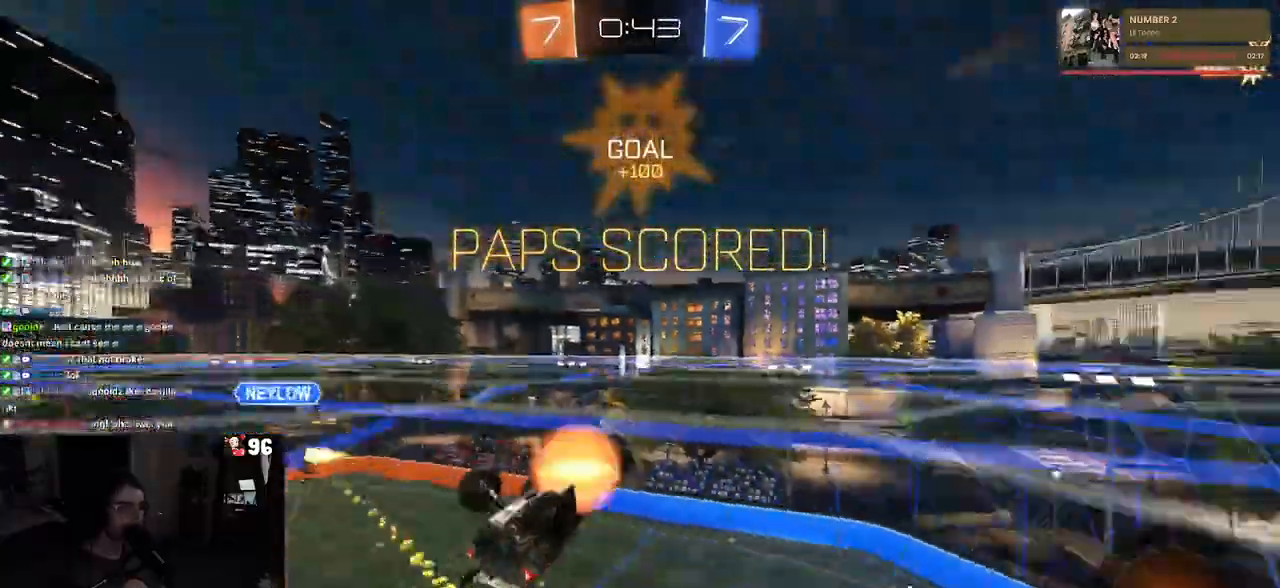
{"buttons": ["CROSS"], "left_stick": "down-left", "right_stick": "center", "events": [[50, "SQUARE", "up"], [167, "CROSS", "up"], [267, "left_stick", "down-left"], [483, "CROSS", "down"]]}
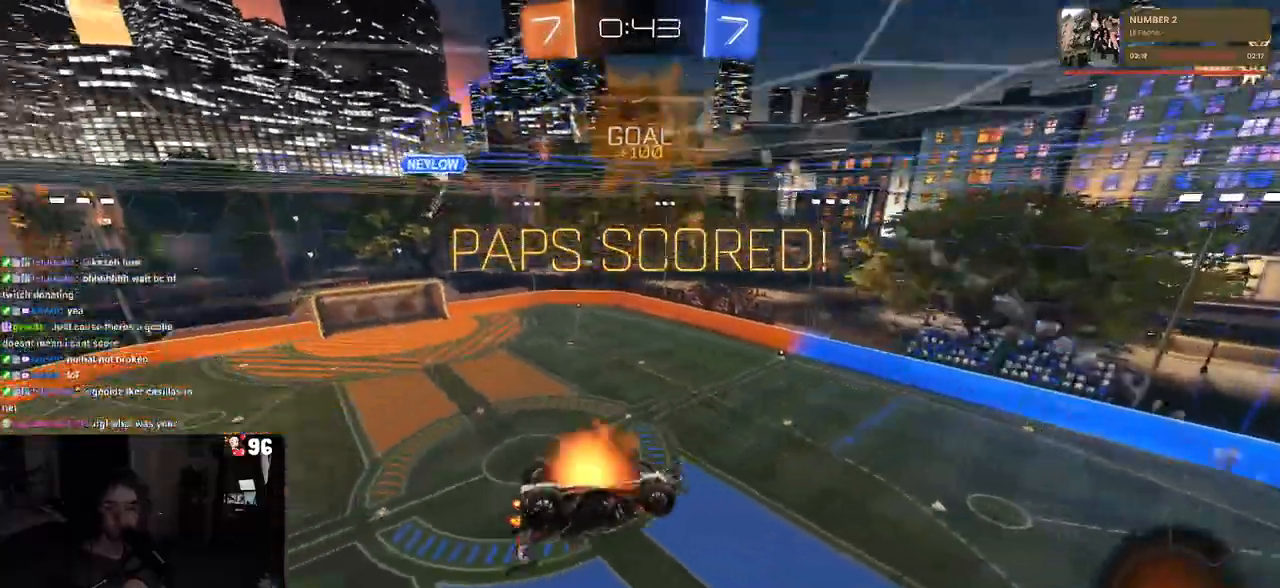
{"buttons": [], "left_stick": "down-left", "right_stick": "center", "events": [[83, "CROSS", "up"]]}
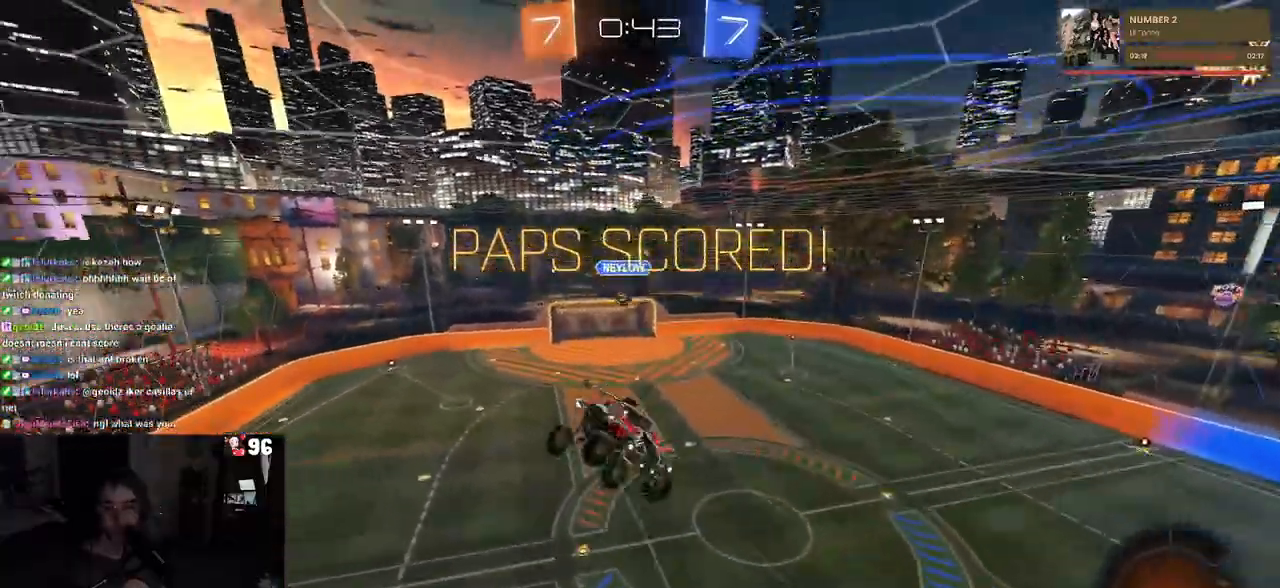
{"buttons": [], "left_stick": "center", "right_stick": "center", "events": [[83, "left_stick", "center"]]}
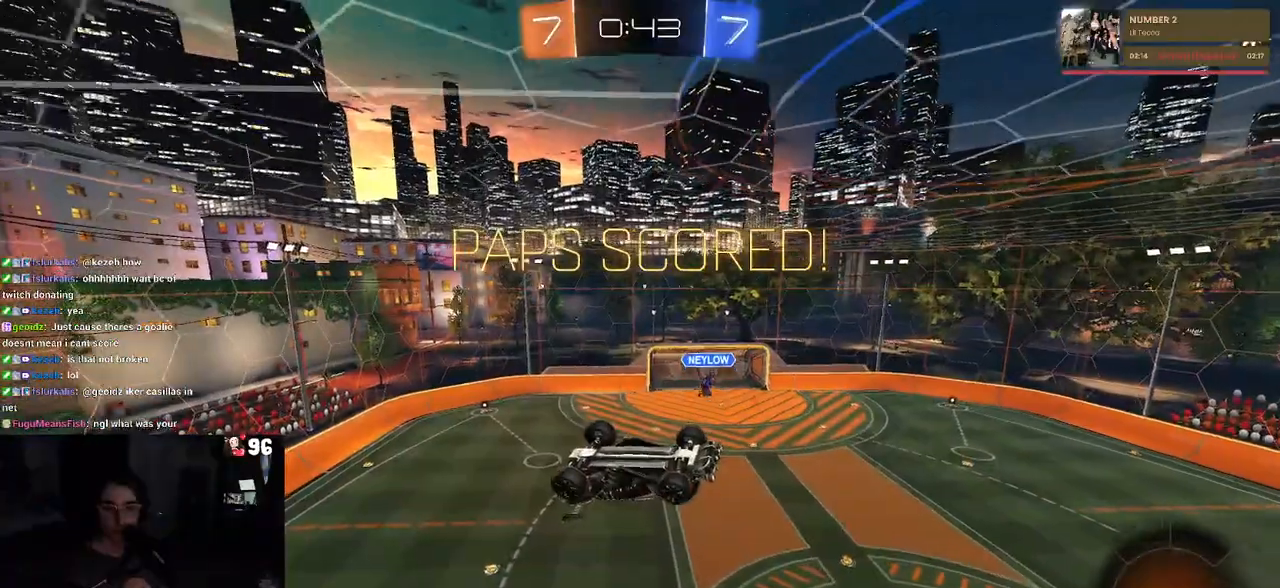
{"buttons": [], "left_stick": "center", "right_stick": "center", "events": []}
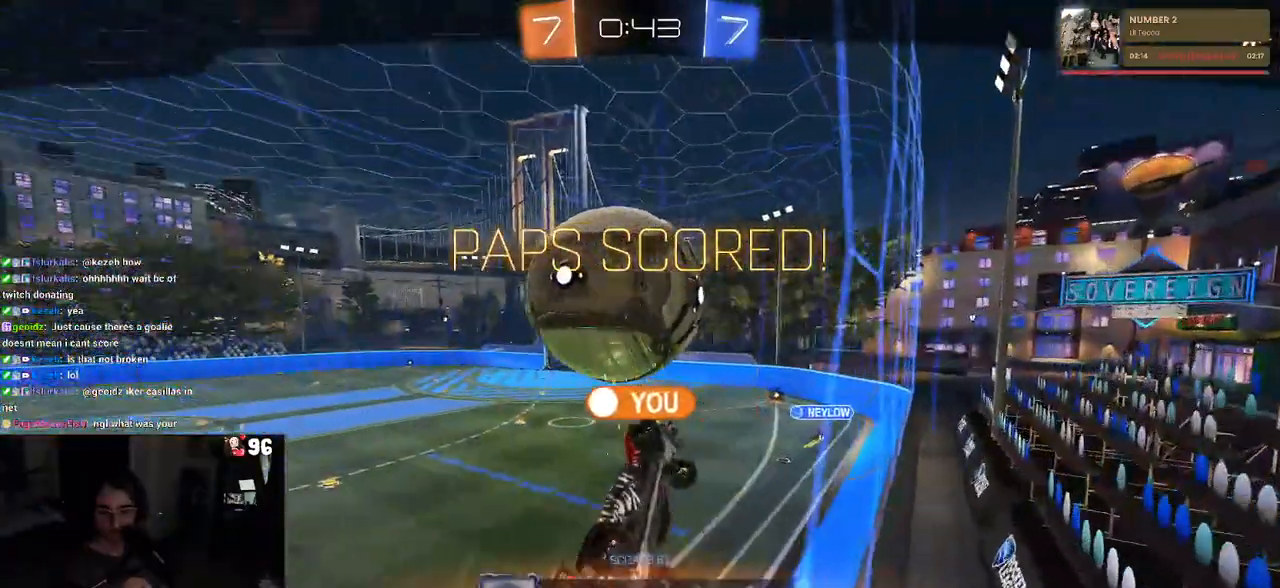
{"buttons": [], "left_stick": "center", "right_stick": "center", "events": []}
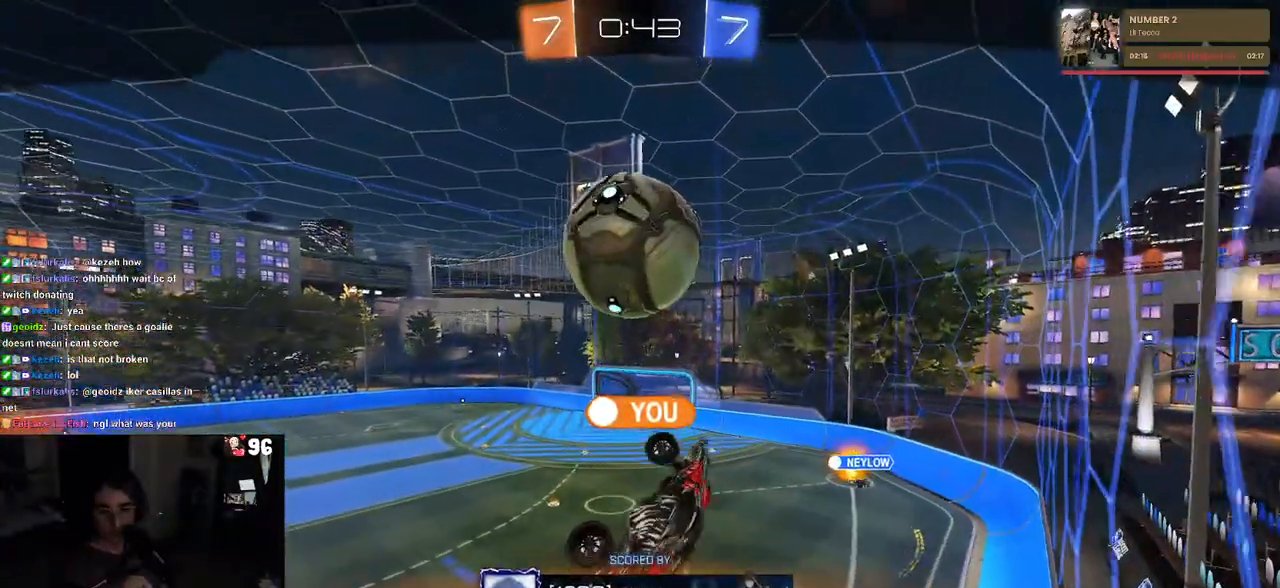
{"buttons": [], "left_stick": "center", "right_stick": "center", "events": []}
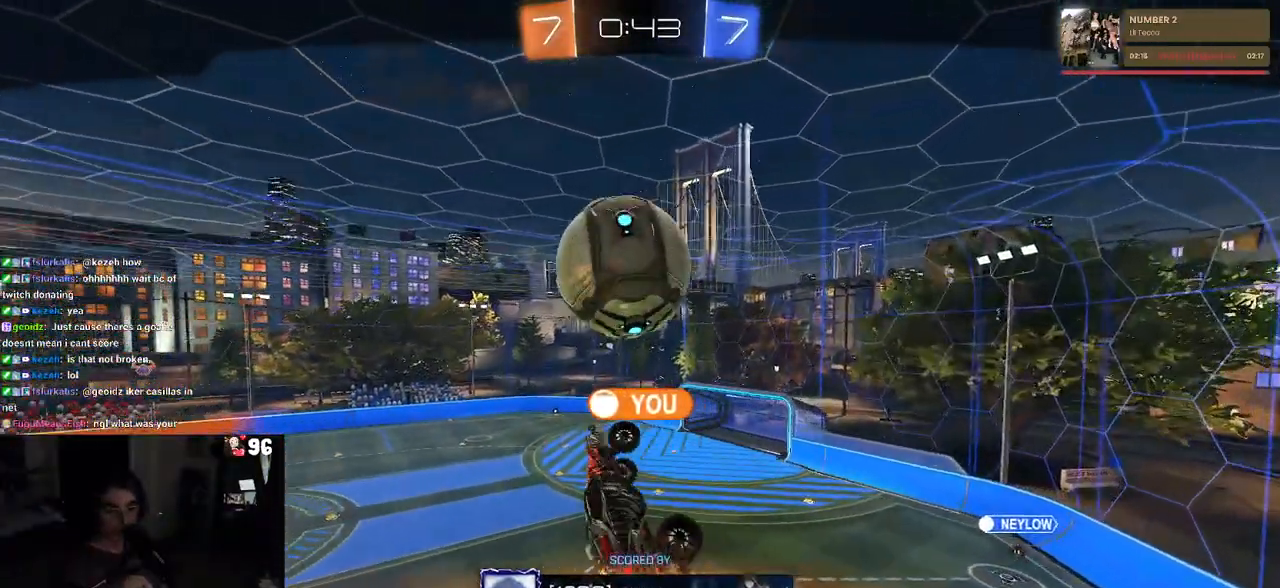
{"buttons": [], "left_stick": "center", "right_stick": "center", "events": [[300, "CROSS", "down"], [450, "CROSS", "up"]]}
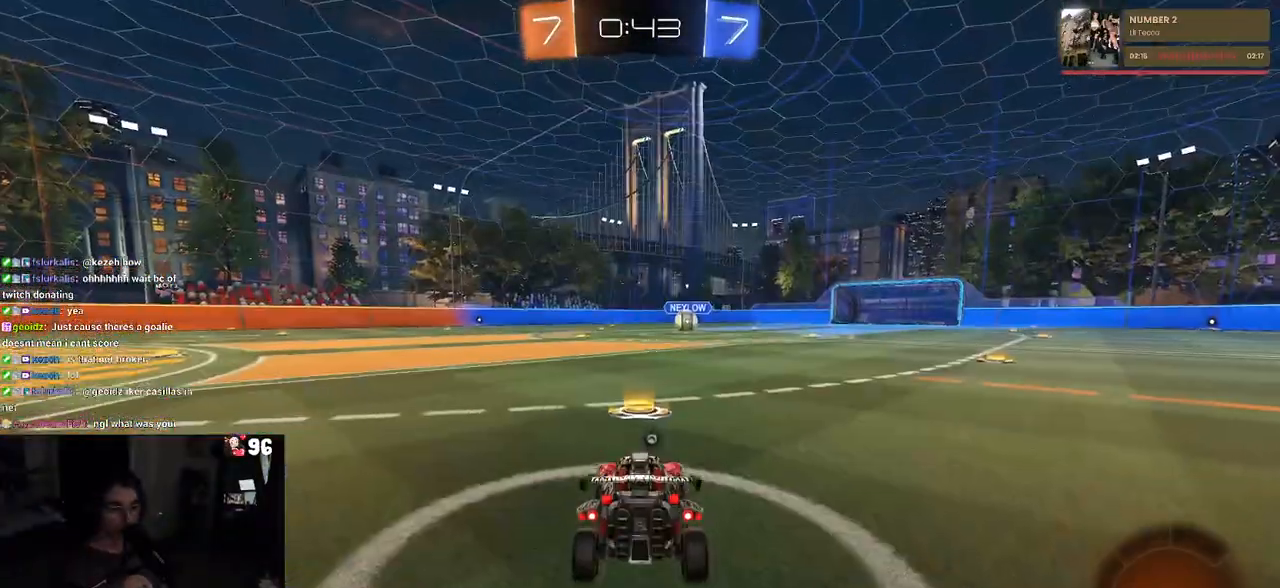
{"buttons": ["TRIANGLE"], "left_stick": "center", "right_stick": "center", "events": [[467, "TRIANGLE", "down"]]}